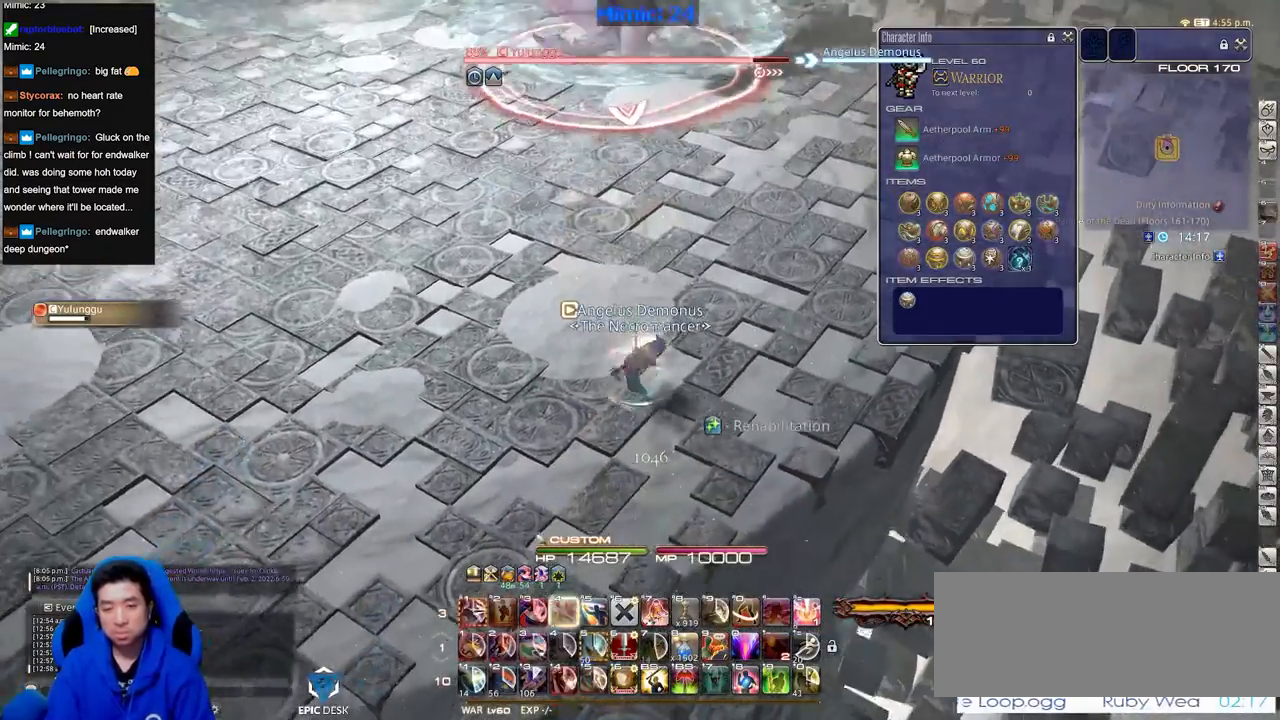
Gameplay with keyboard; each line is a JSON object with the keys held at the frame after it. "events" lists presses ("down") and releases ("up") of ".", "/", "0", "1", "2", "3", "4", "5", "6", "7", "8", "9", "a", "alt_l", "alt_r", "b", "backslash", "backspace", "c", "caps_lock", "comma", "ctrl_l", "ctrl_r", "d", "down", "e", "equals", "escape", "f", "f1", "f10", "f11", "f12", "f2", "f3", "f4", "f5", "f6", "f7", "f8", "f9", "g", "h", "i", "j", "k", "l", "lbracket", "left", "m", "minus", "n", "o", "p", "q", "quote", "r", "rbracket", "return", "right", "s", "semicolon", "shift_l", "shift_r", "space", "super", "t", "tab", "tilde", "u", "up", "v", "w", "x", "y" and "z" between this image and that frame as [ms after this image, input, new state], when the widget could be followed in between. No other keys are recorded. Mouse input is not recorded.
{"keys": ["w"], "events": [[16, "lbracket", "up"], [100, "s", "up"], [150, "w", "down"]]}
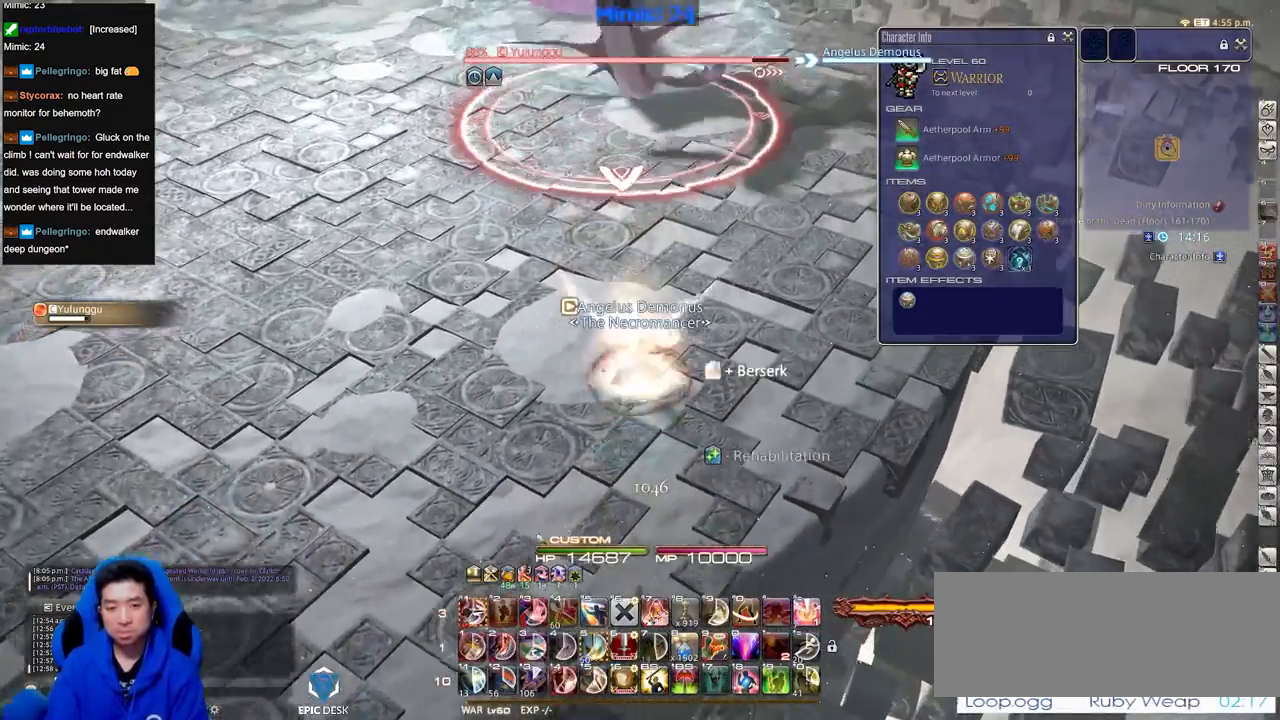
{"keys": ["1", "alt_r"], "events": [[167, "alt_r", "down"], [401, "w", "up"], [451, "1", "down"]]}
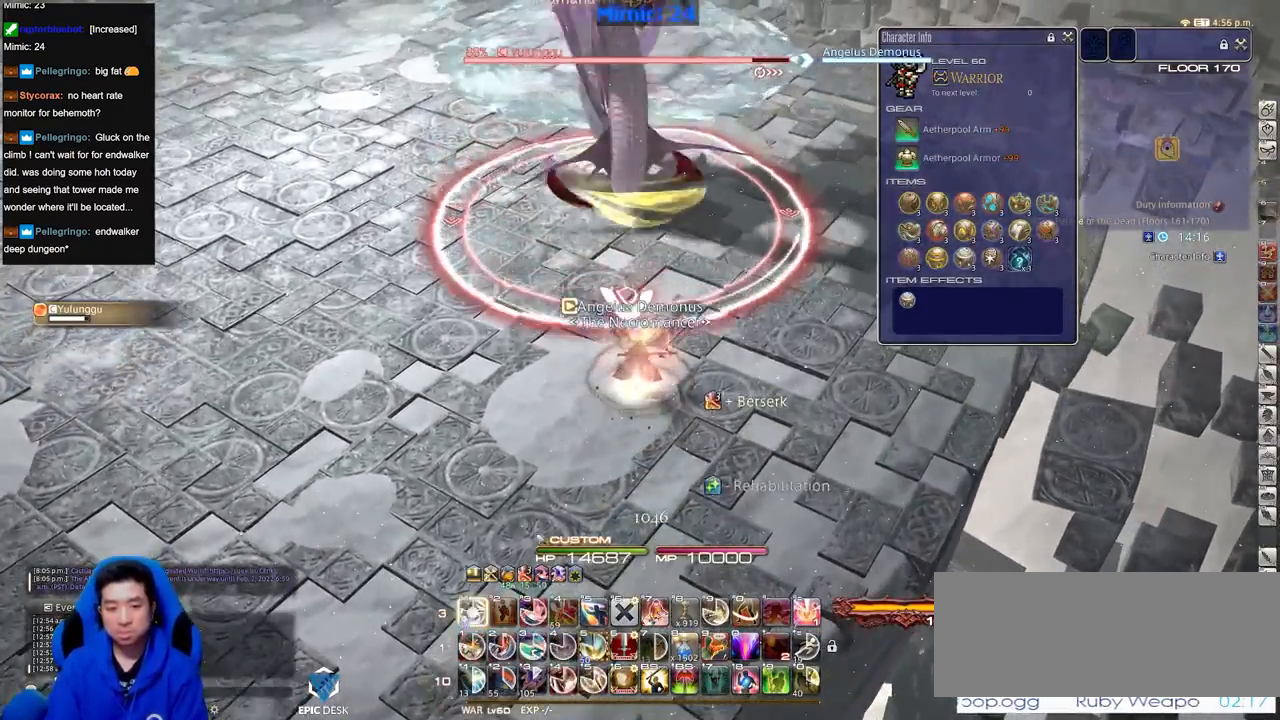
{"keys": [], "events": [[50, "1", "up"], [100, "1", "down"], [183, "1", "up"], [183, "alt_r", "up"], [183, "minus", "down"], [283, "minus", "up"], [283, "s", "down"], [417, "s", "up"]]}
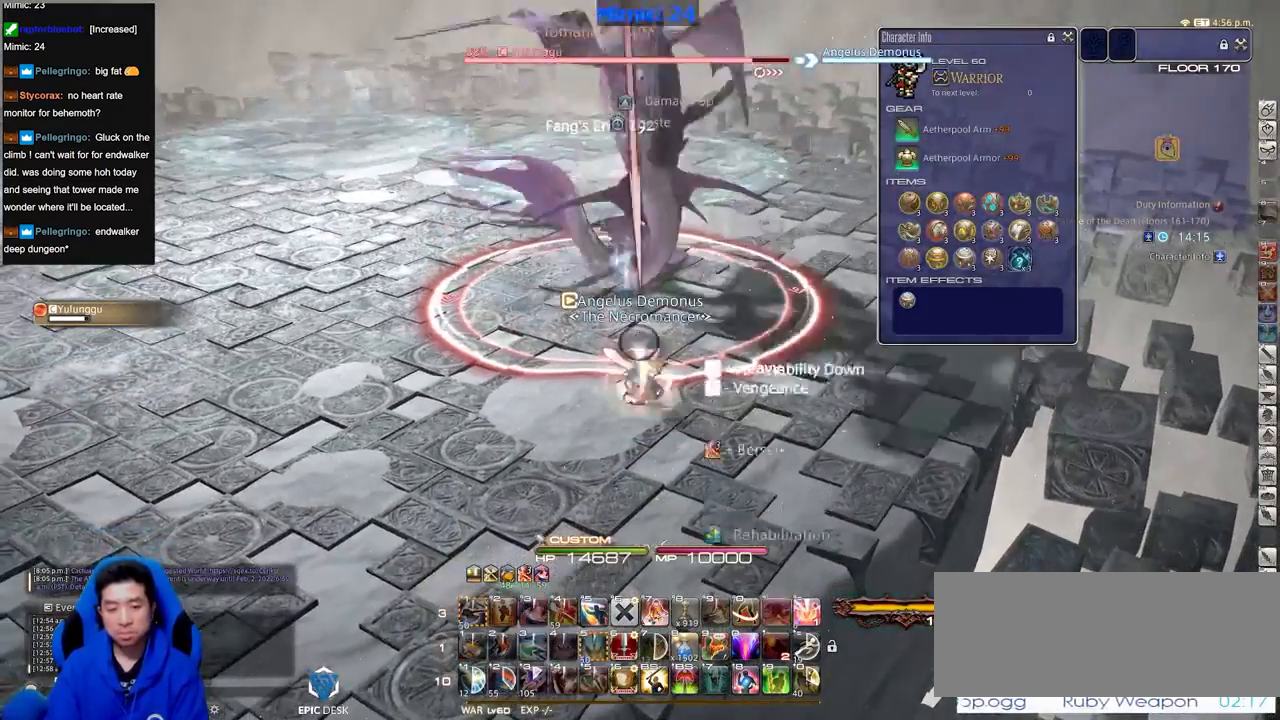
{"keys": [], "events": [[17, "w", "down"], [100, "w", "up"], [150, "alt_r", "down"], [434, "alt_r", "up"]]}
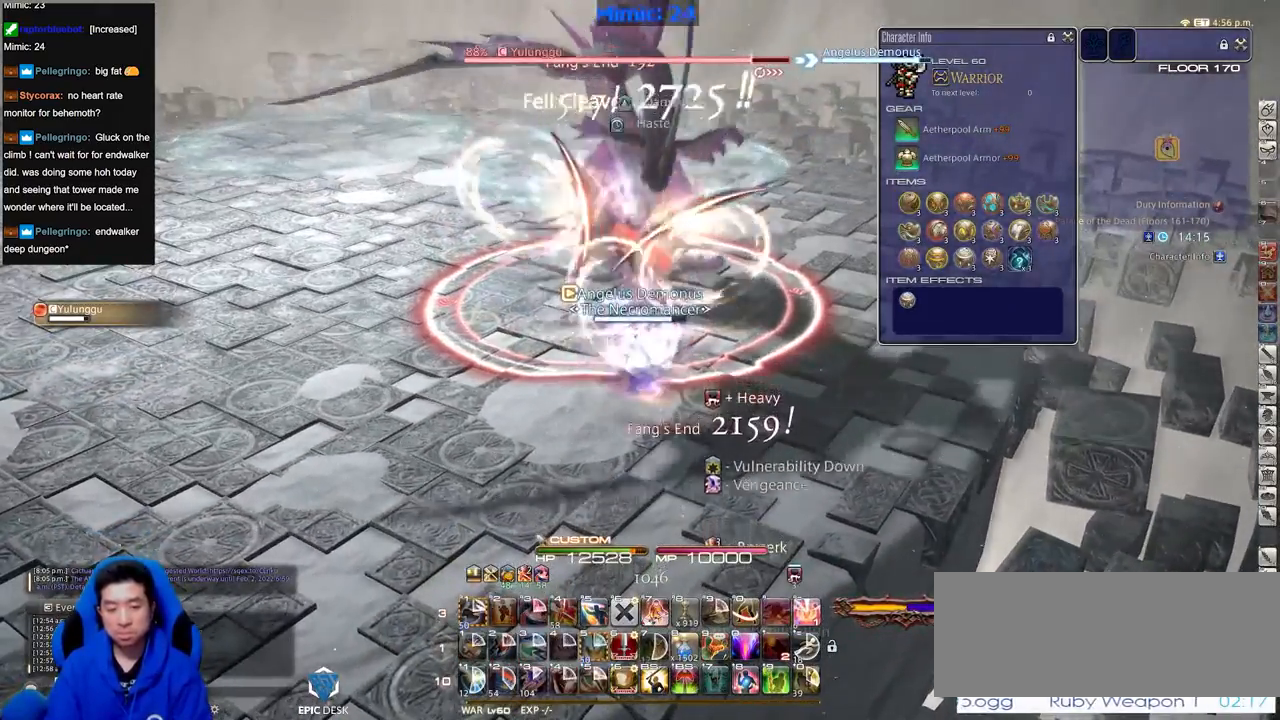
{"keys": [], "events": []}
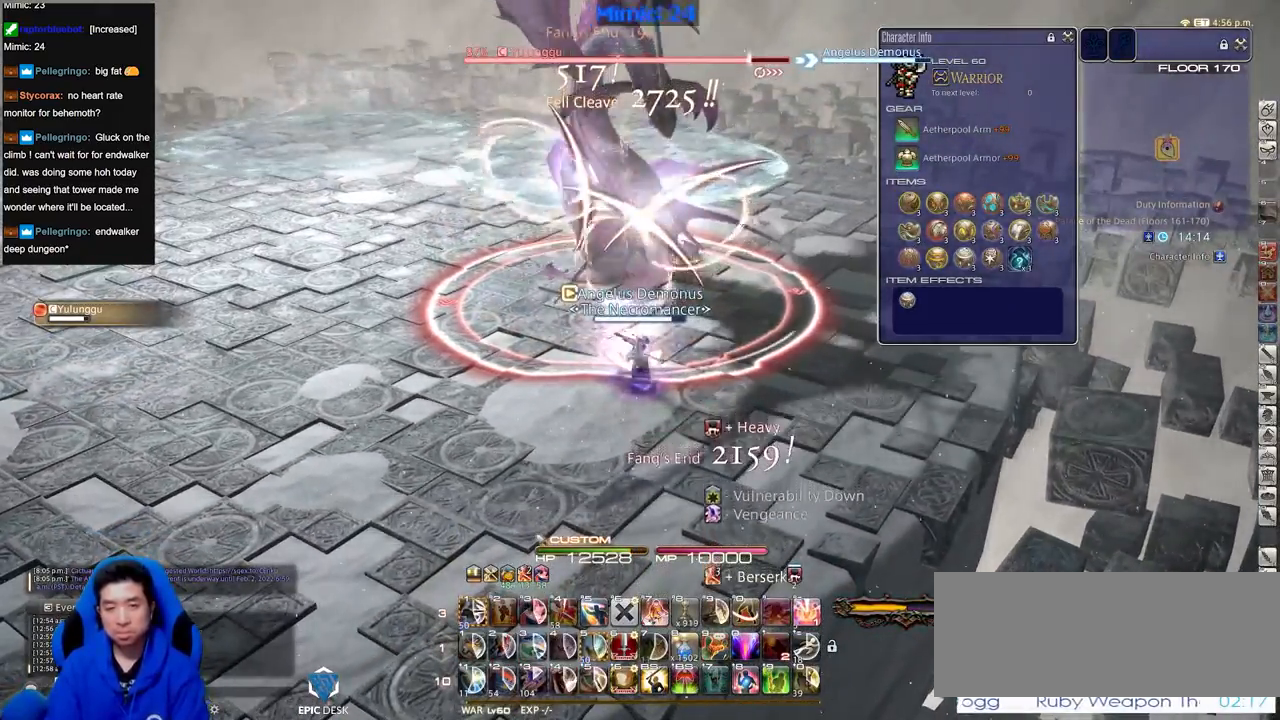
{"keys": [], "events": [[234, "a", "down"], [367, "a", "up"], [367, "w", "down"], [467, "w", "up"]]}
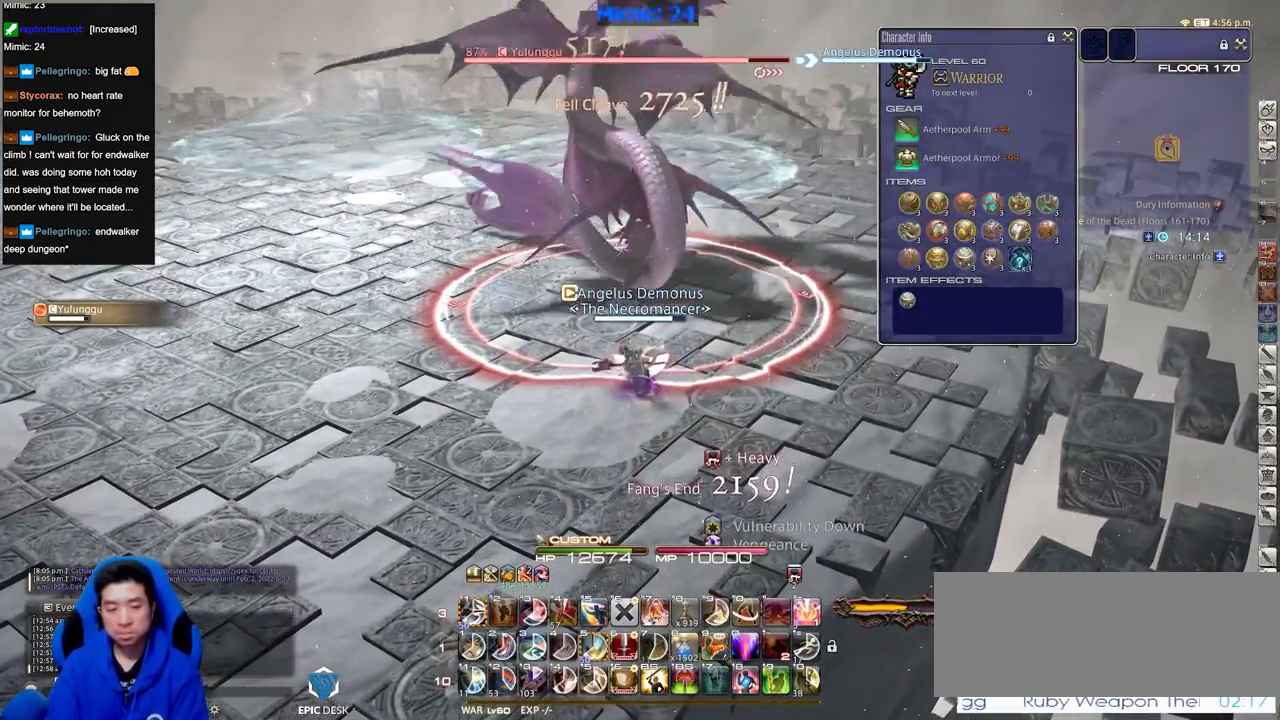
{"keys": ["alt_r"], "events": [[66, "alt_r", "down"]]}
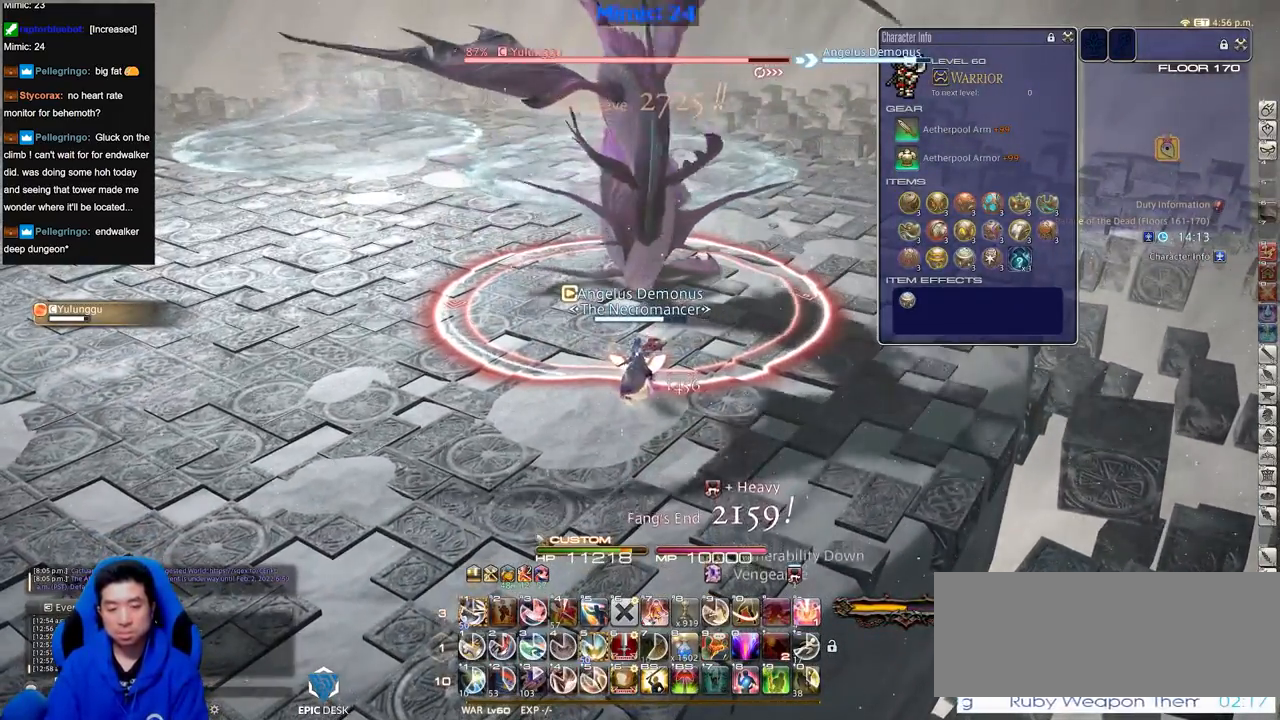
{"keys": ["alt_r"], "events": [[34, "1", "down"], [217, "1", "up"]]}
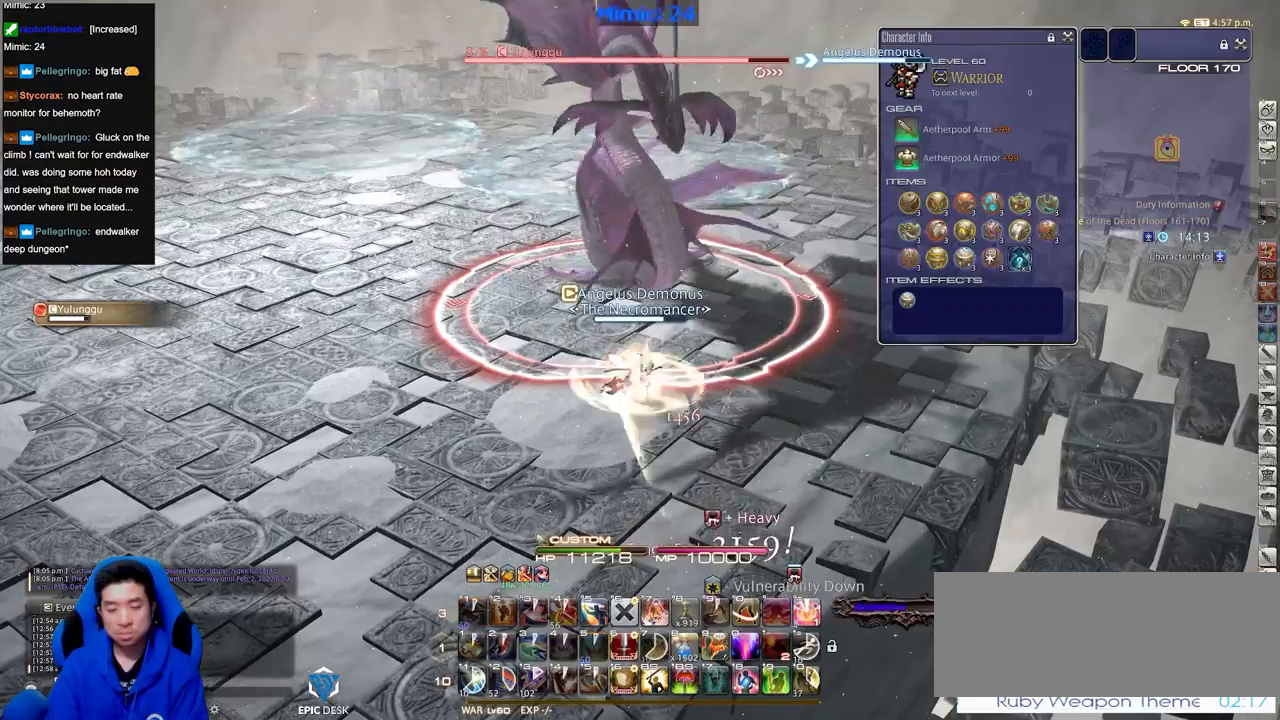
{"keys": ["alt_r"], "events": []}
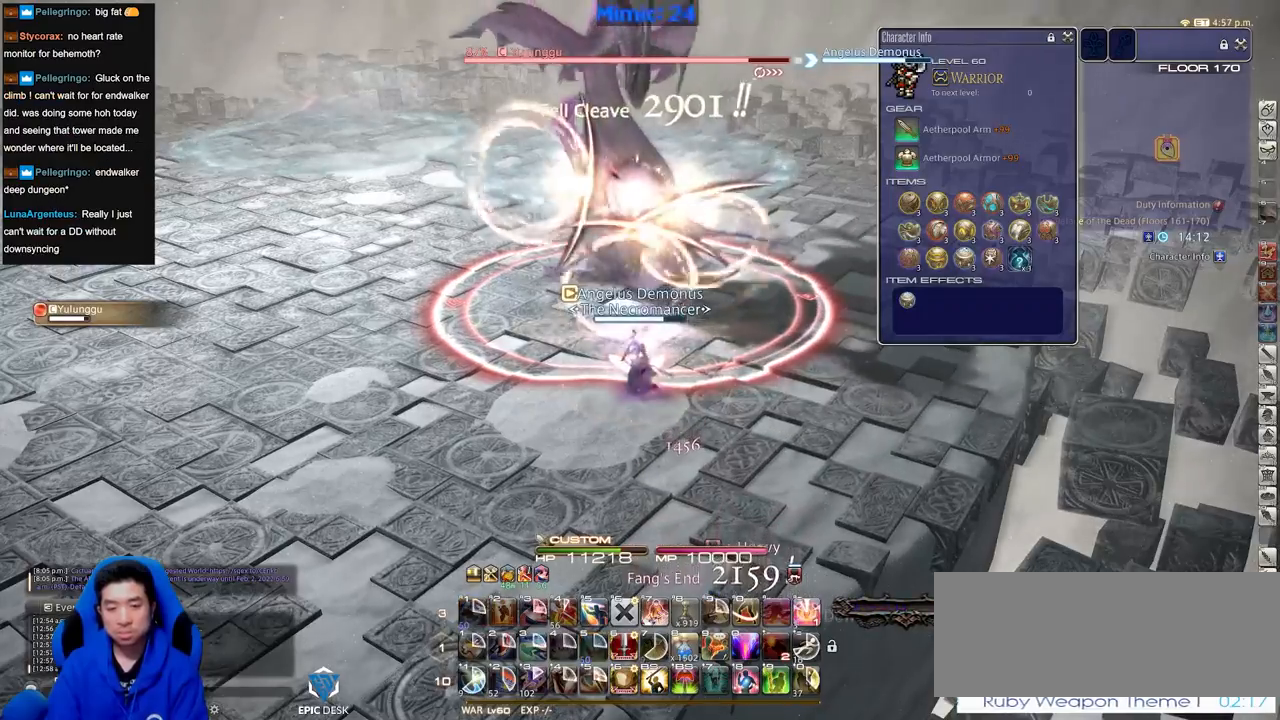
{"keys": ["alt_r"], "events": []}
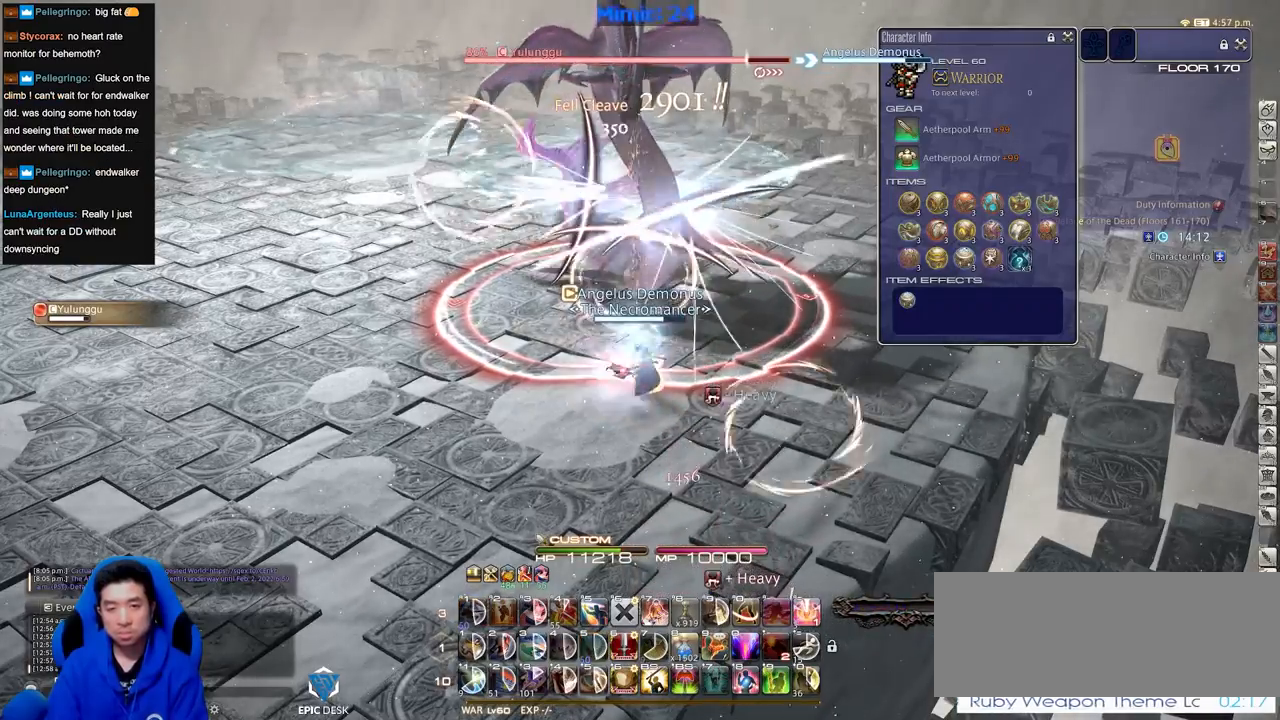
{"keys": [], "events": [[217, "equals", "down"], [267, "alt_r", "up"], [317, "equals", "up"]]}
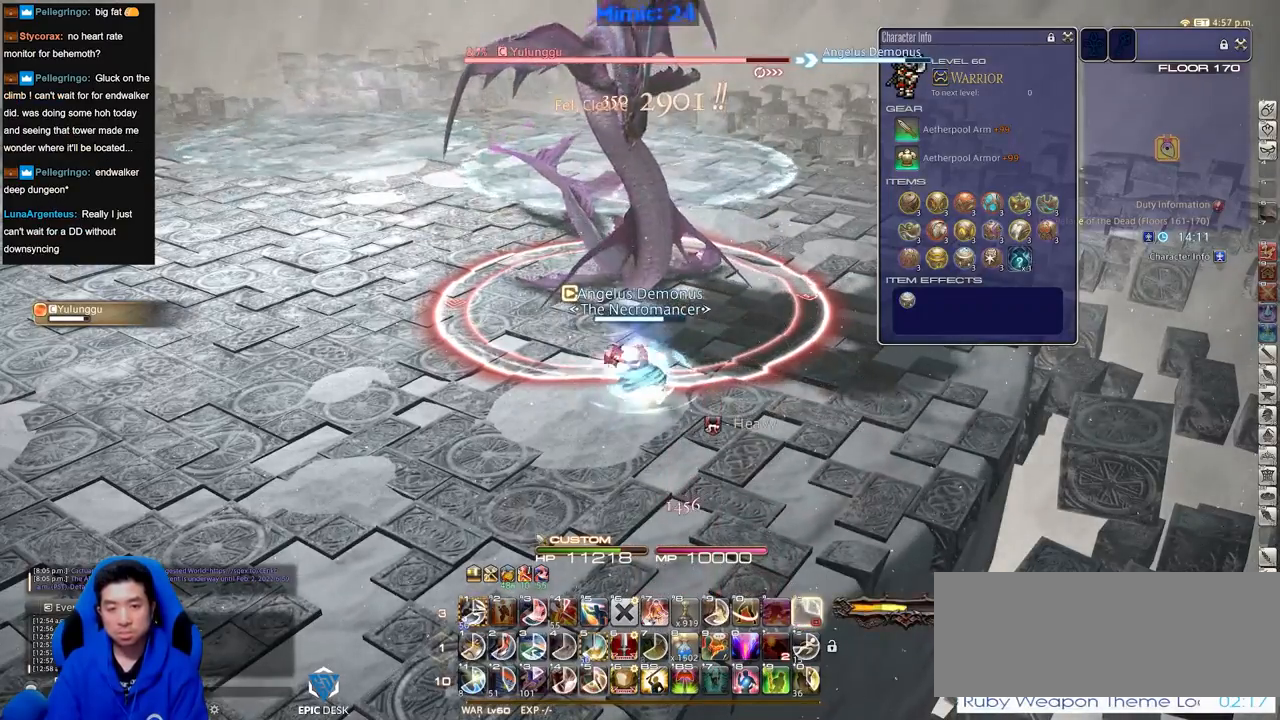
{"keys": ["alt_r"], "events": [[50, "lbracket", "down"], [134, "lbracket", "up"], [234, "alt_r", "down"]]}
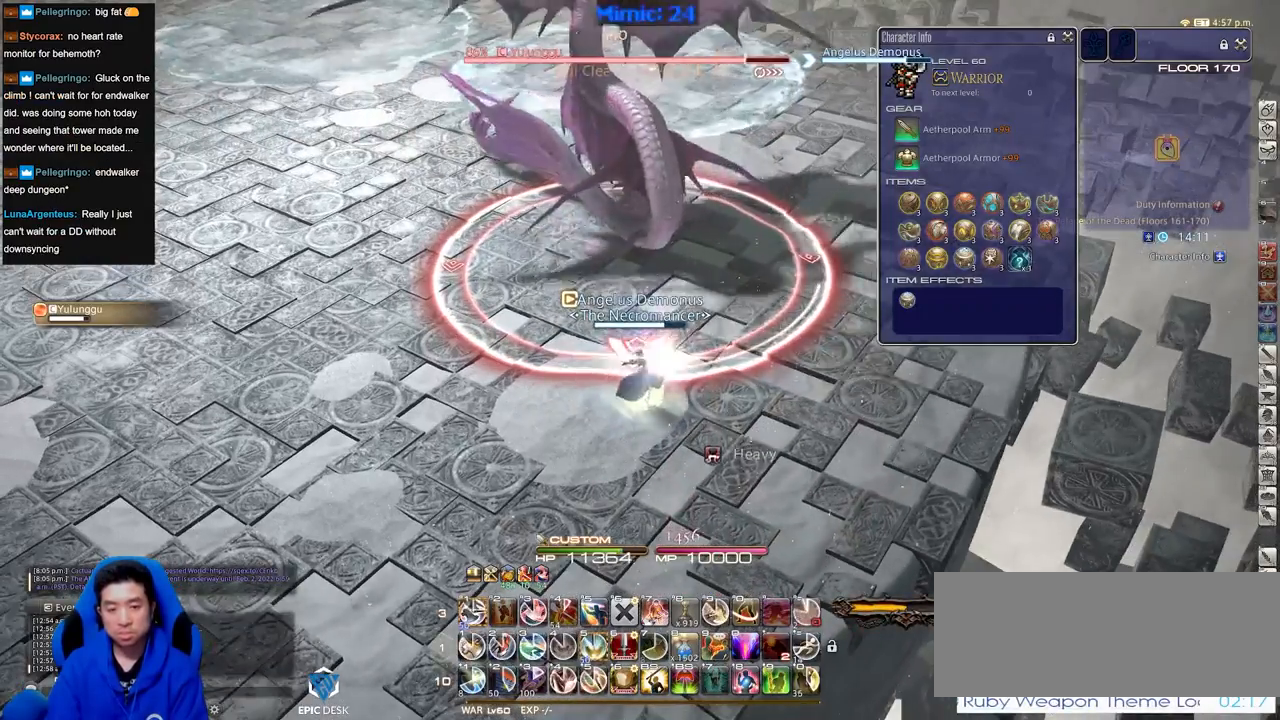
{"keys": [], "events": [[100, "1", "down"], [200, "1", "up"], [250, "alt_r", "up"]]}
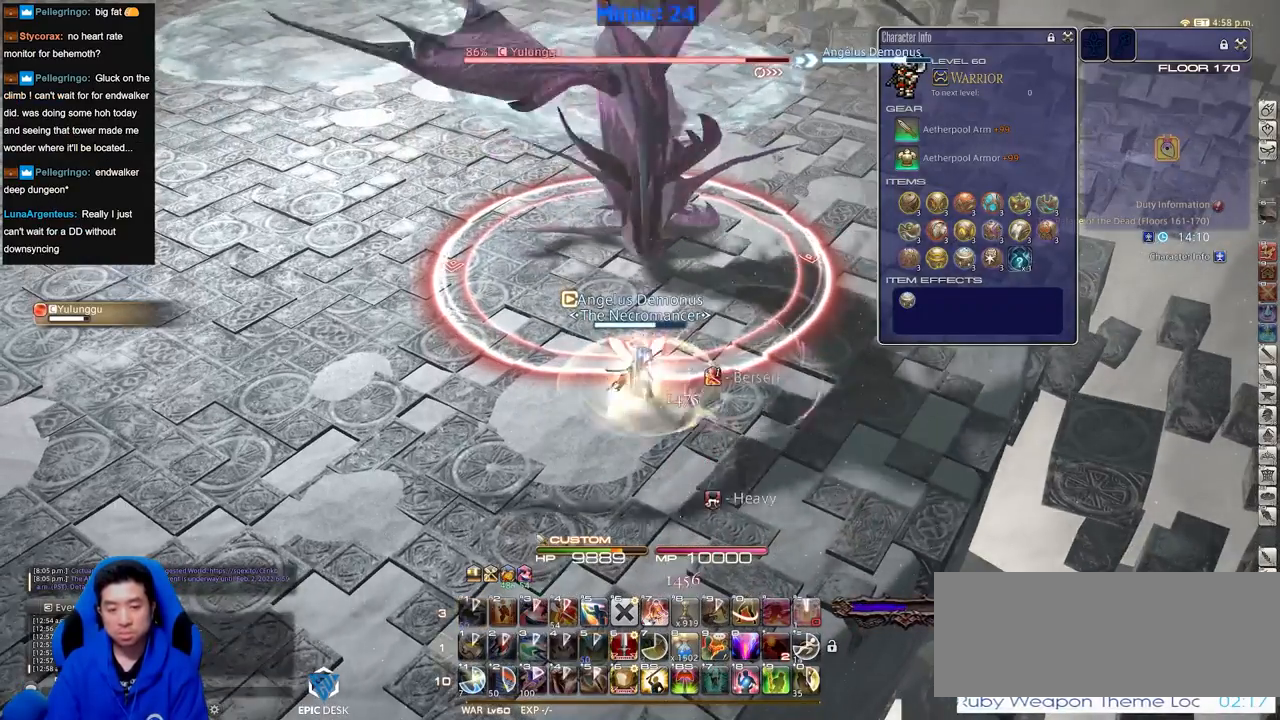
{"keys": ["return"], "events": [[84, "return", "down"], [167, "return", "up"], [267, "return", "down"], [350, "return", "up"], [451, "return", "down"]]}
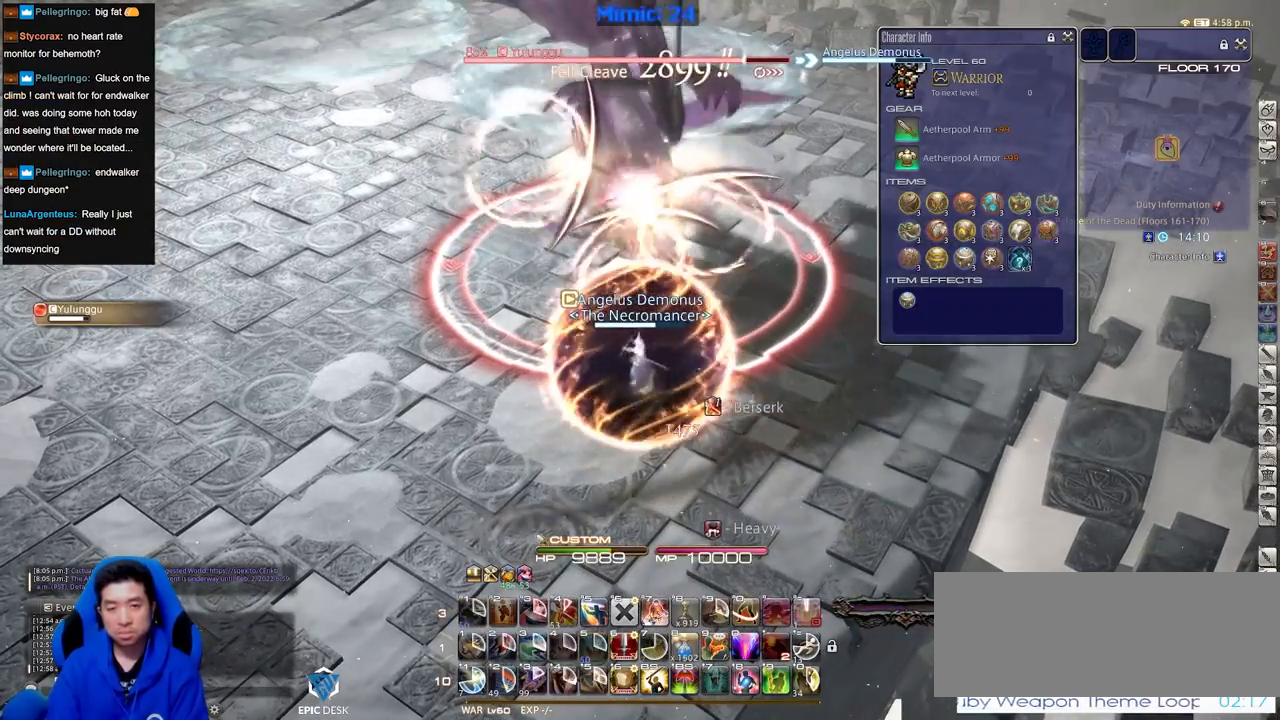
{"keys": [], "events": [[50, "return", "up"]]}